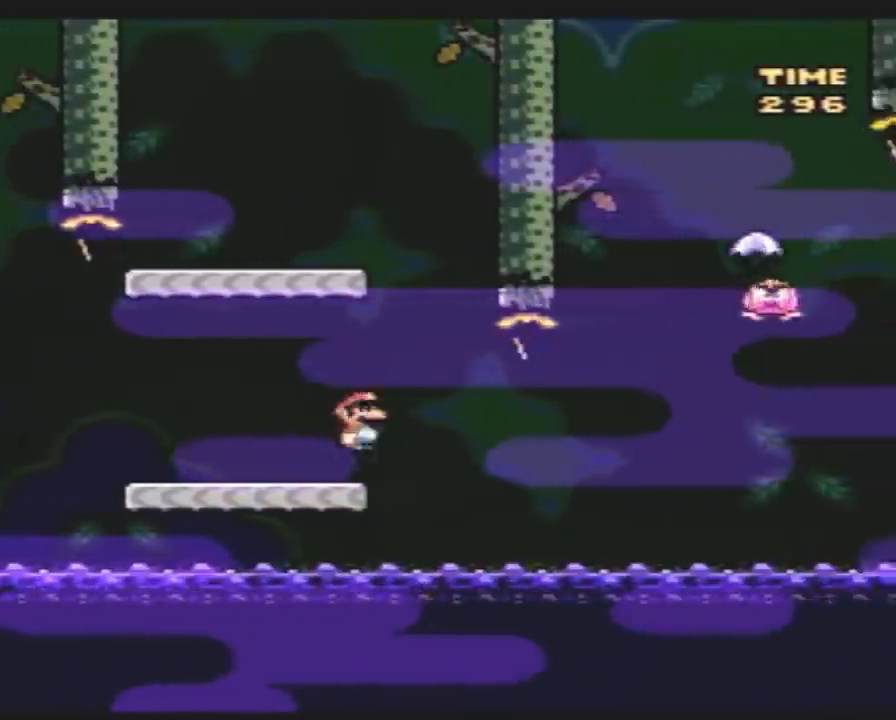
Gameplay with a controller (Nintendo layout); each line is a JSON object with the inputs held at the frame after it. "events" lists button and stick changes between this image and that frame as [ms after this image, input, new state], when the widget could be followed in between. Not read: B L3 R3.
{"buttons": ["Y", "DPAD_UP", "DPAD_LEFT"], "events": [[150, "DPAD_UP", "down"]]}
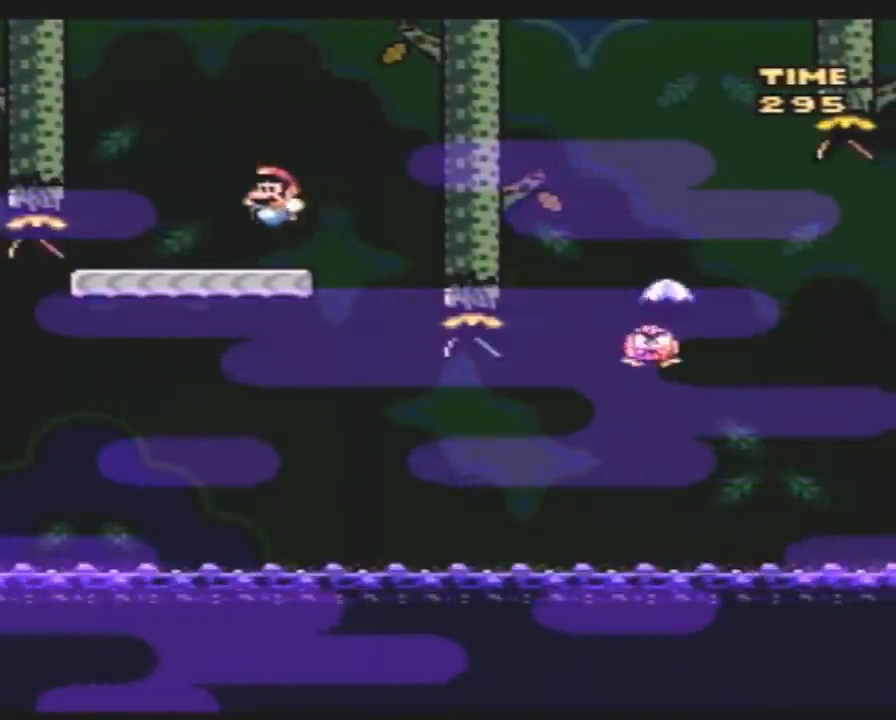
{"buttons": ["Y"], "events": [[33, "DPAD_UP", "up"], [117, "DPAD_LEFT", "up"], [117, "DPAD_RIGHT", "down"], [250, "DPAD_RIGHT", "up"]]}
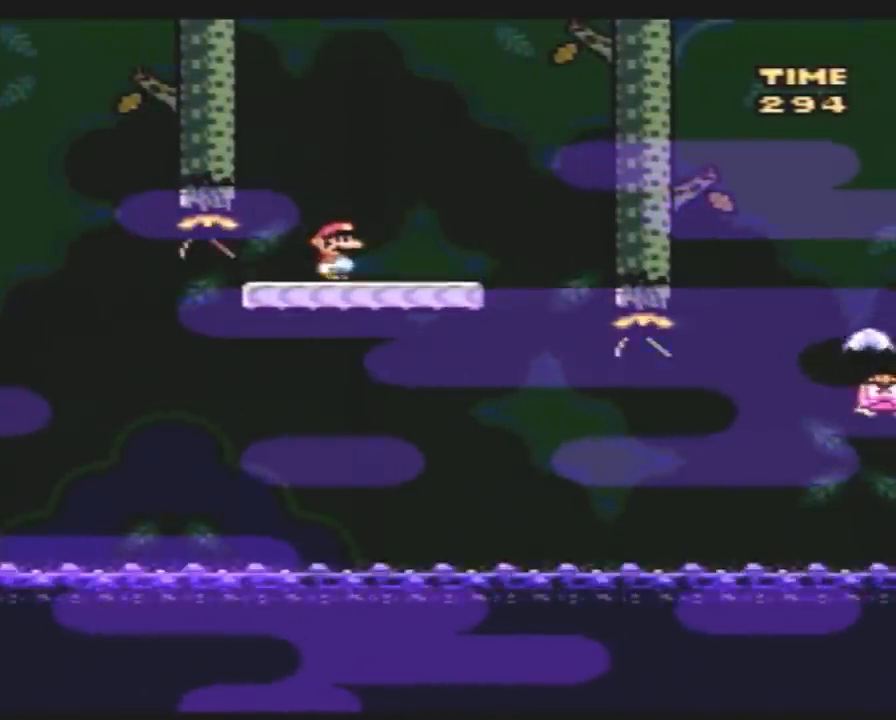
{"buttons": ["Y", "DPAD_RIGHT"], "events": [[50, "DPAD_RIGHT", "down"], [167, "DPAD_RIGHT", "up"], [233, "DPAD_RIGHT", "down"]]}
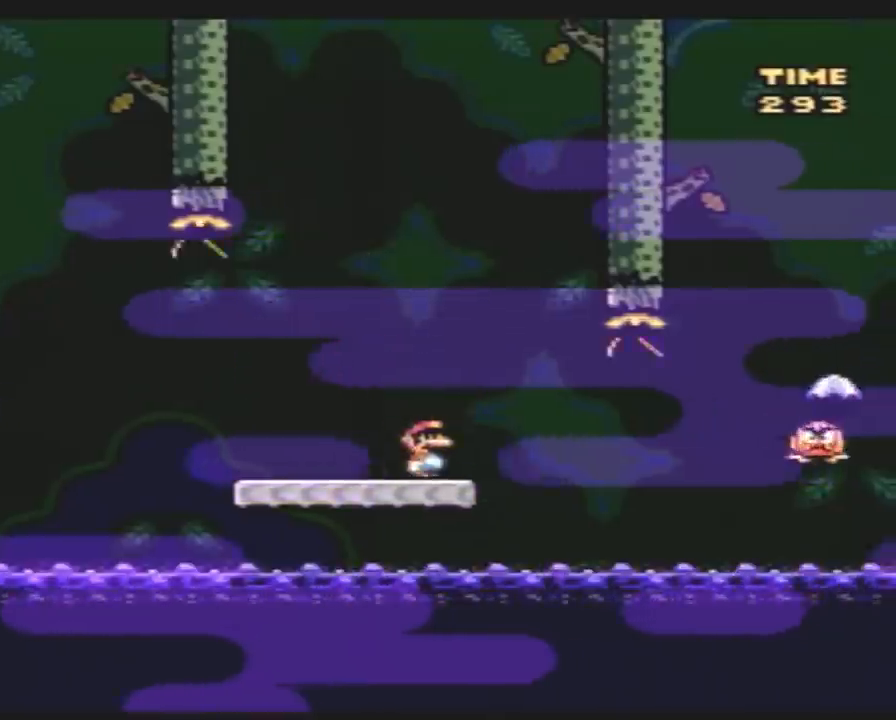
{"buttons": ["Y", "DPAD_RIGHT"], "events": []}
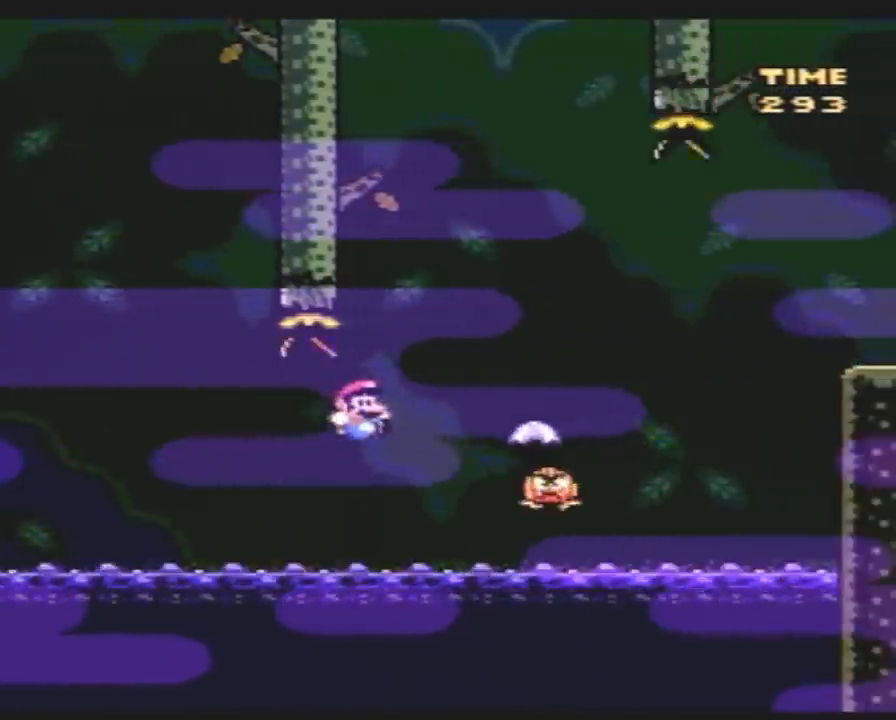
{"buttons": ["Y", "DPAD_RIGHT"], "events": []}
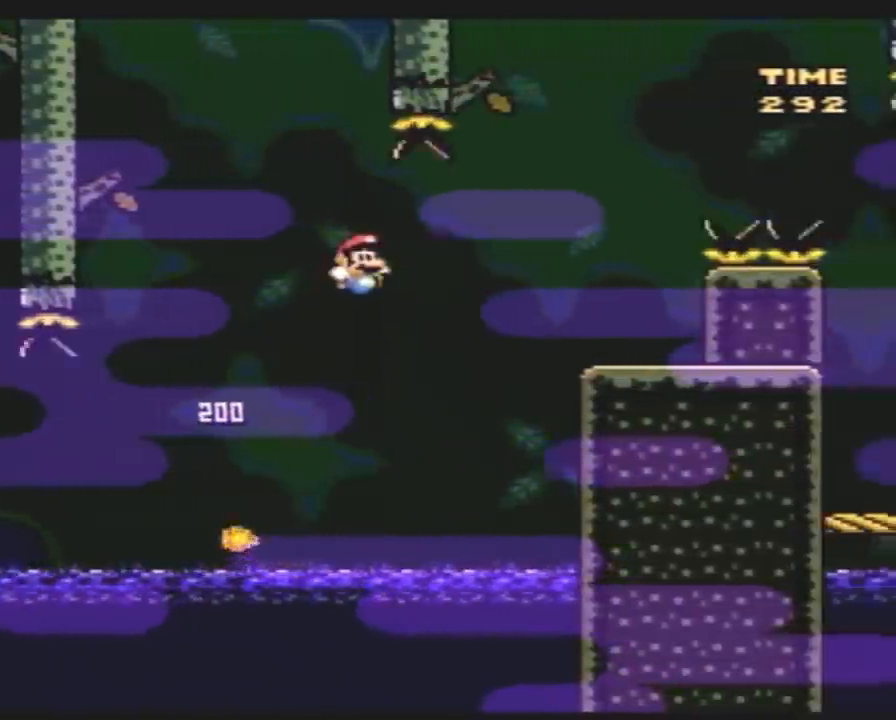
{"buttons": ["Y", "DPAD_RIGHT"], "events": []}
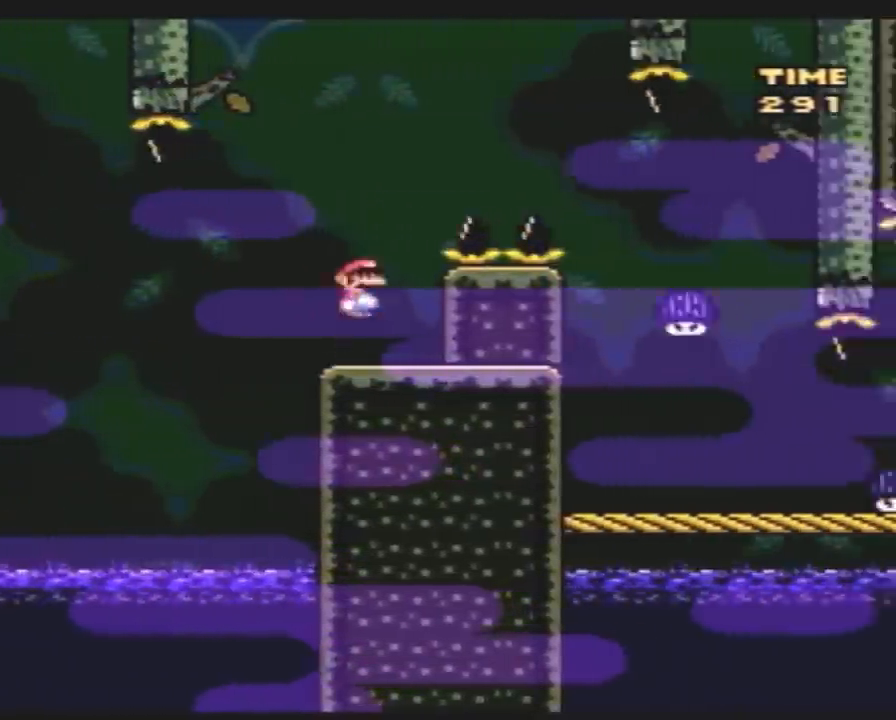
{"buttons": ["Y", "DPAD_RIGHT"], "events": []}
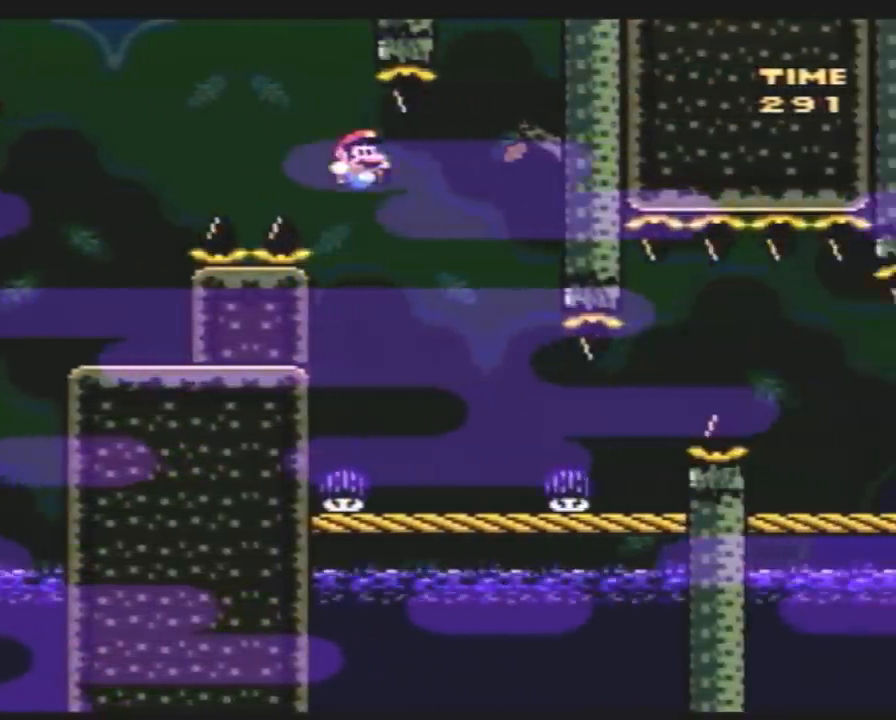
{"buttons": ["Y", "DPAD_RIGHT"], "events": [[267, "DPAD_DOWN", "down"], [300, "DPAD_RIGHT", "up"], [383, "DPAD_RIGHT", "down"], [417, "DPAD_DOWN", "up"]]}
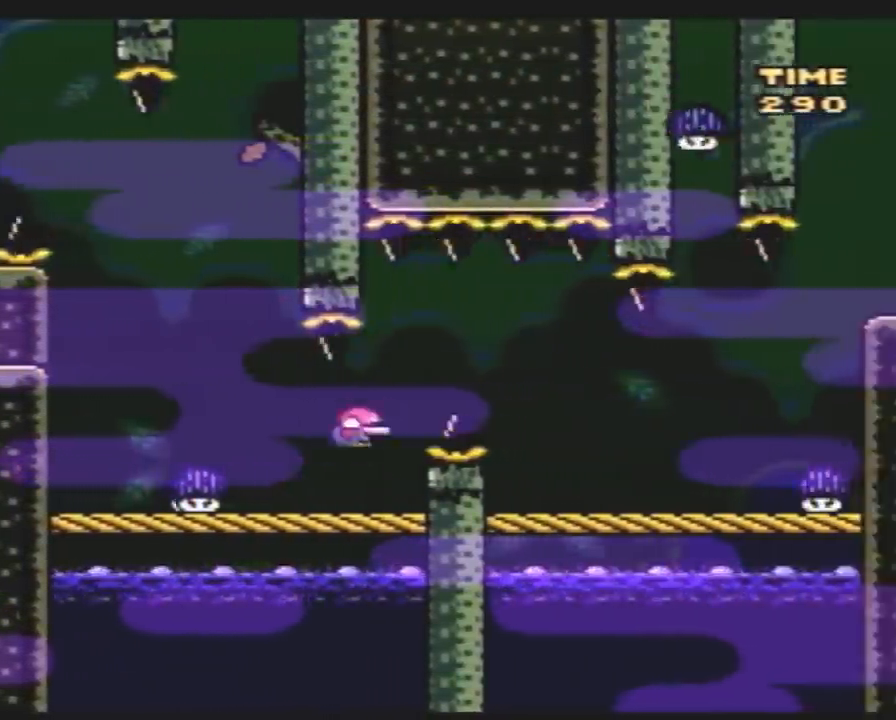
{"buttons": ["A", "Y", "DPAD_RIGHT"], "events": [[200, "DPAD_RIGHT", "up"], [267, "DPAD_LEFT", "down"], [383, "DPAD_LEFT", "up"], [383, "DPAD_RIGHT", "down"], [483, "A", "down"]]}
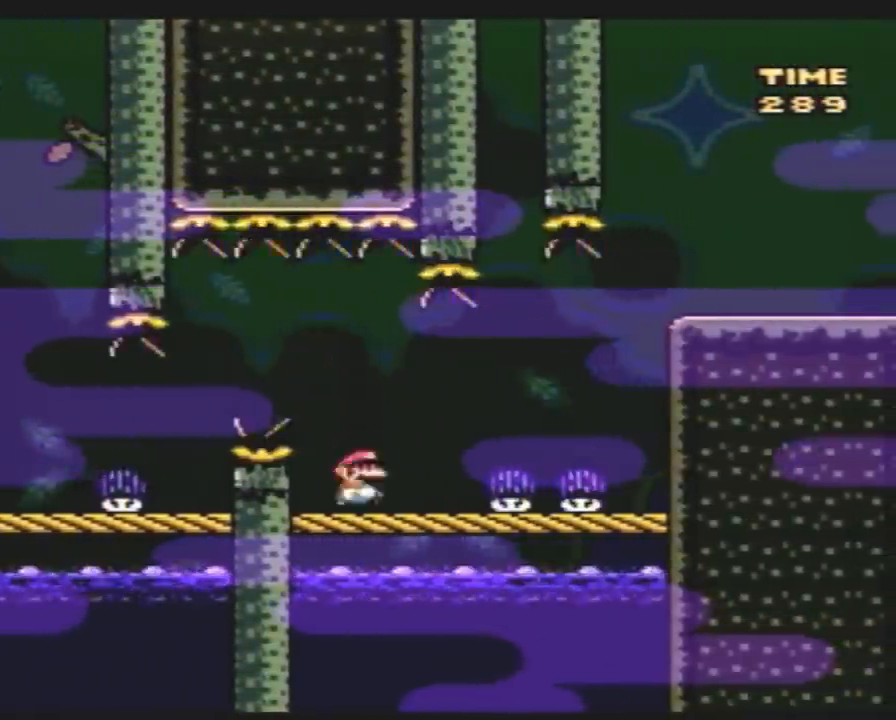
{"buttons": ["A", "Y", "DPAD_RIGHT"], "events": [[50, "A", "up"], [233, "DPAD_RIGHT", "up"], [267, "DPAD_LEFT", "down"], [417, "DPAD_LEFT", "up"], [417, "DPAD_UP", "down"], [450, "DPAD_RIGHT", "down"], [450, "DPAD_UP", "up"], [483, "A", "down"]]}
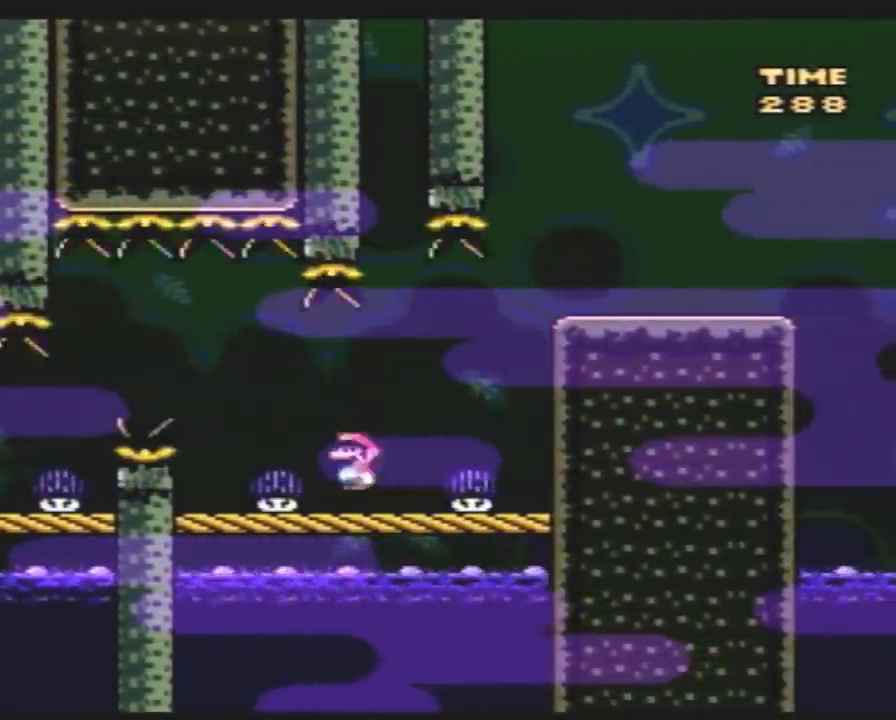
{"buttons": ["Y", "DPAD_RIGHT"], "events": [[67, "A", "up"], [167, "DPAD_RIGHT", "up"], [417, "DPAD_RIGHT", "down"]]}
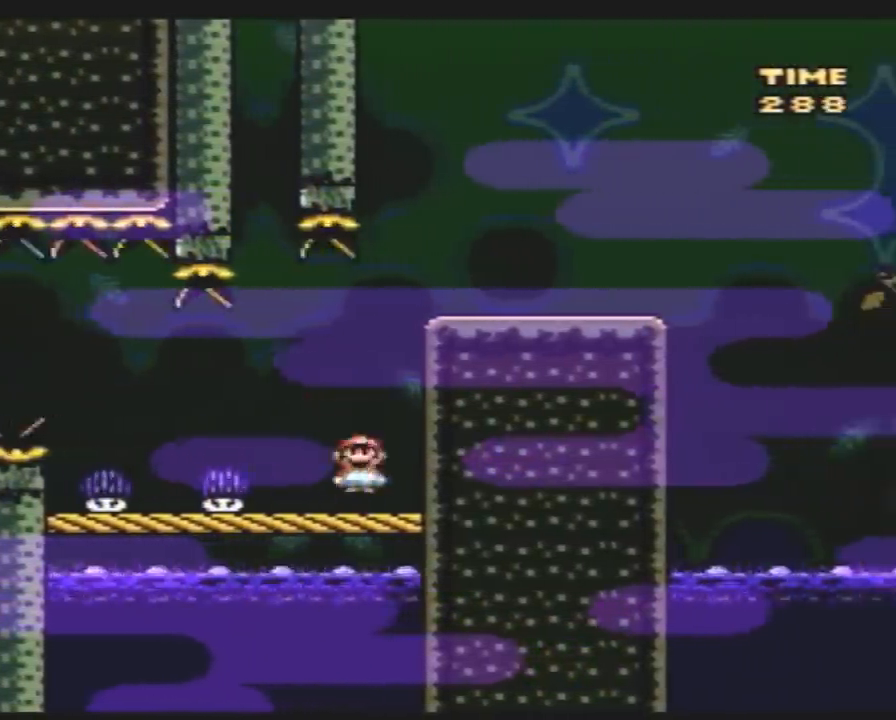
{"buttons": ["Y", "DPAD_LEFT"], "events": [[50, "DPAD_RIGHT", "up"], [183, "DPAD_RIGHT", "down"], [467, "DPAD_RIGHT", "up"], [500, "DPAD_LEFT", "down"]]}
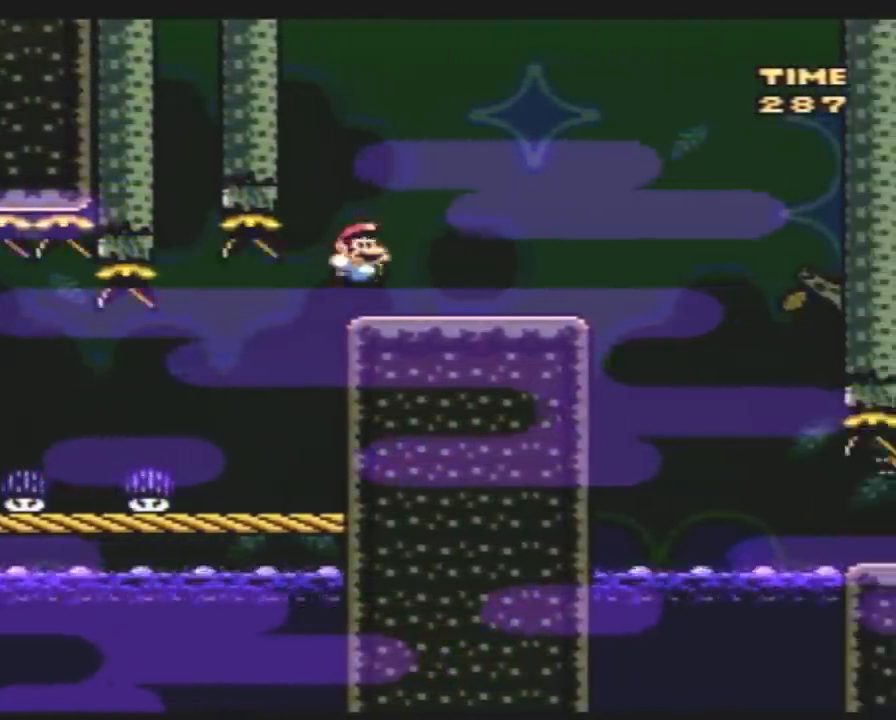
{"buttons": ["Y"], "events": [[117, "DPAD_LEFT", "up"], [150, "DPAD_RIGHT", "down"], [217, "DPAD_RIGHT", "up"]]}
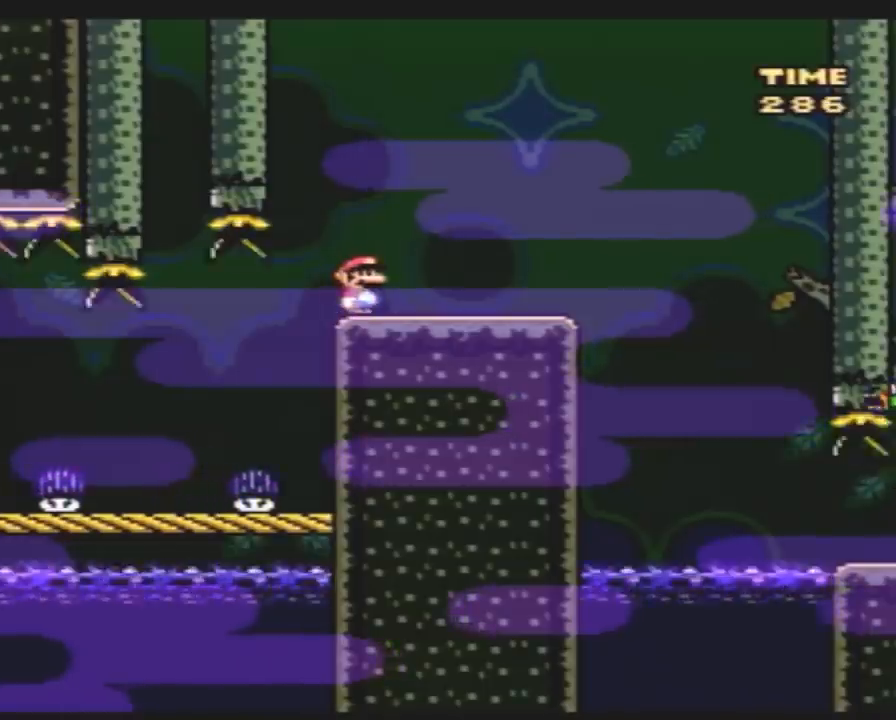
{"buttons": ["Y"], "events": []}
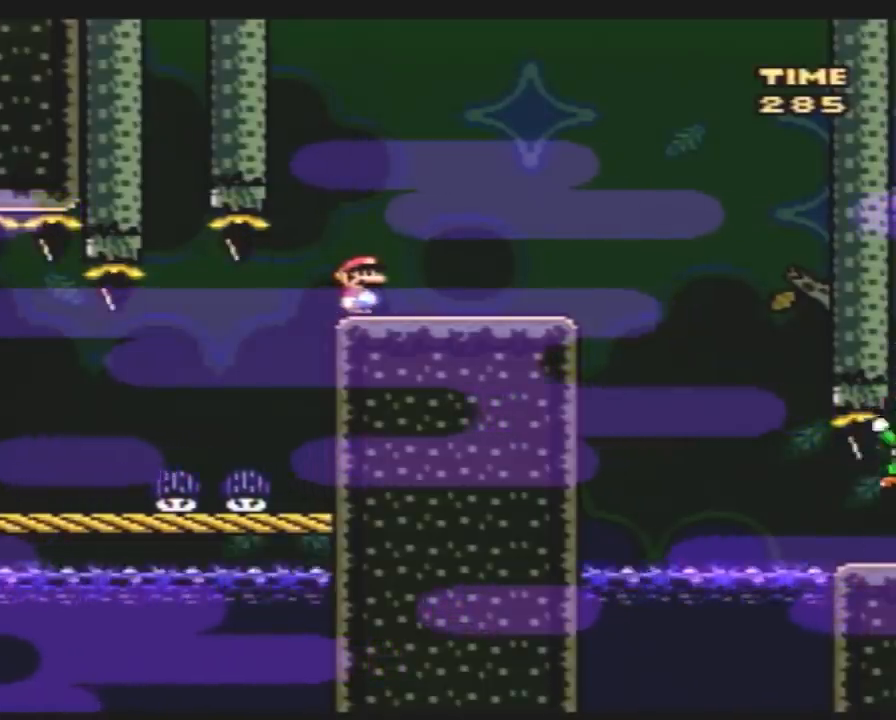
{"buttons": ["Y"], "events": []}
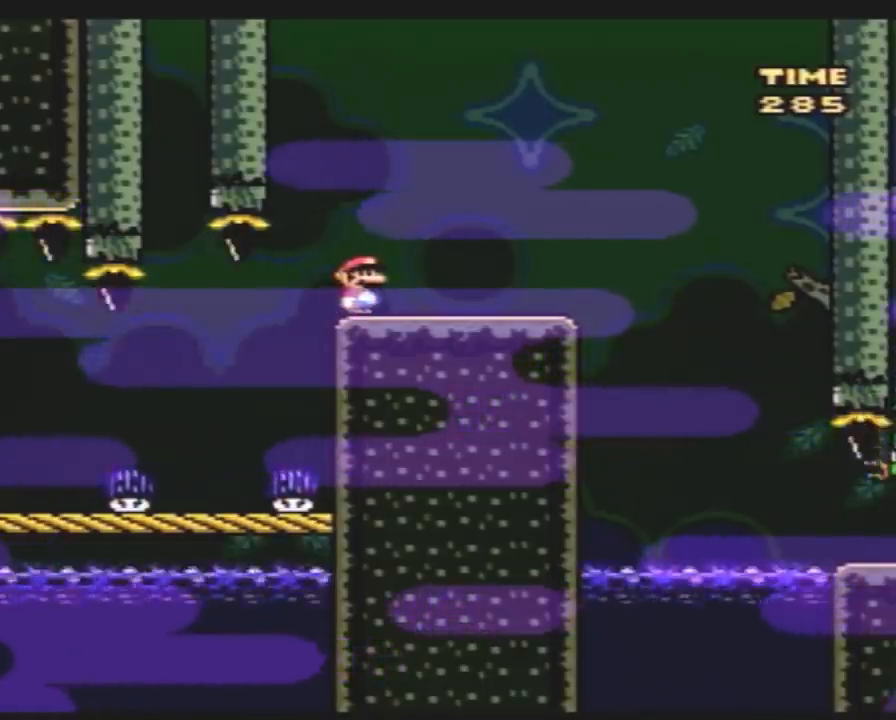
{"buttons": ["Y", "DPAD_RIGHT"], "events": [[67, "DPAD_RIGHT", "down"]]}
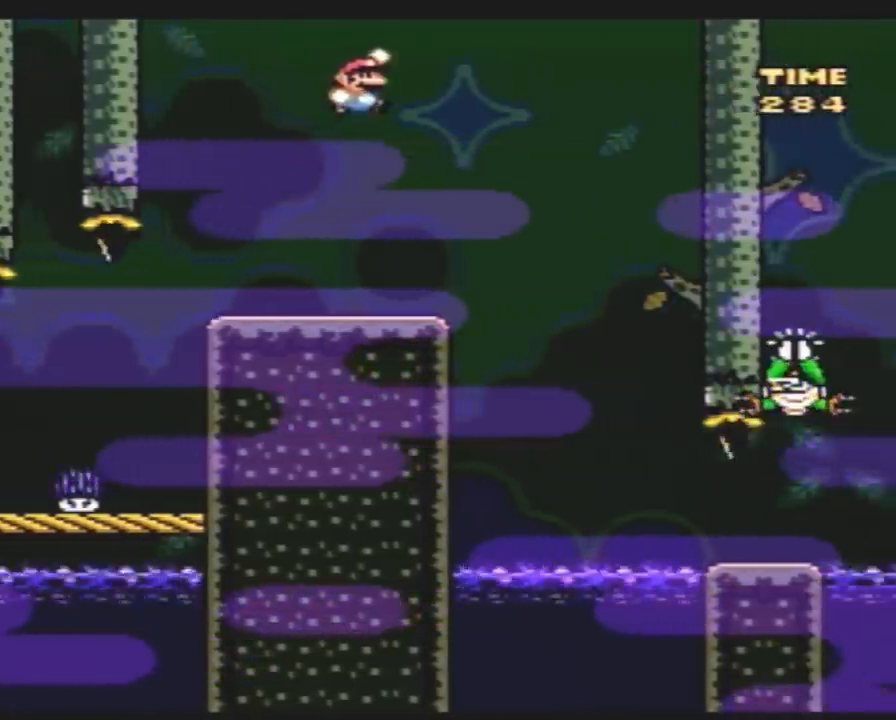
{"buttons": ["Y", "DPAD_RIGHT"], "events": [[100, "DPAD_RIGHT", "up"], [367, "DPAD_RIGHT", "down"]]}
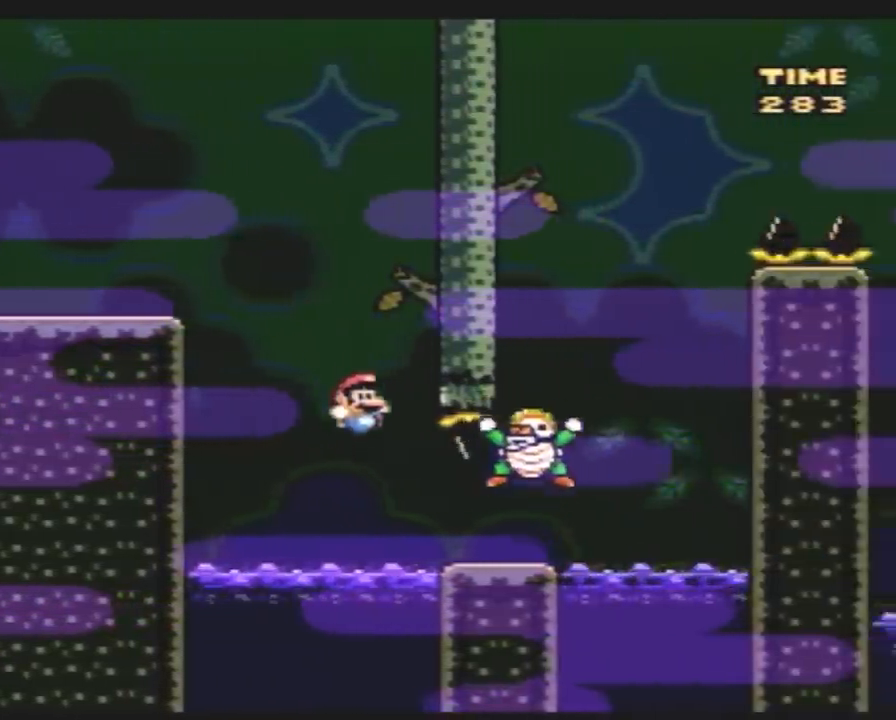
{"buttons": ["Y", "DPAD_LEFT"], "events": [[417, "DPAD_RIGHT", "up"], [483, "DPAD_LEFT", "down"]]}
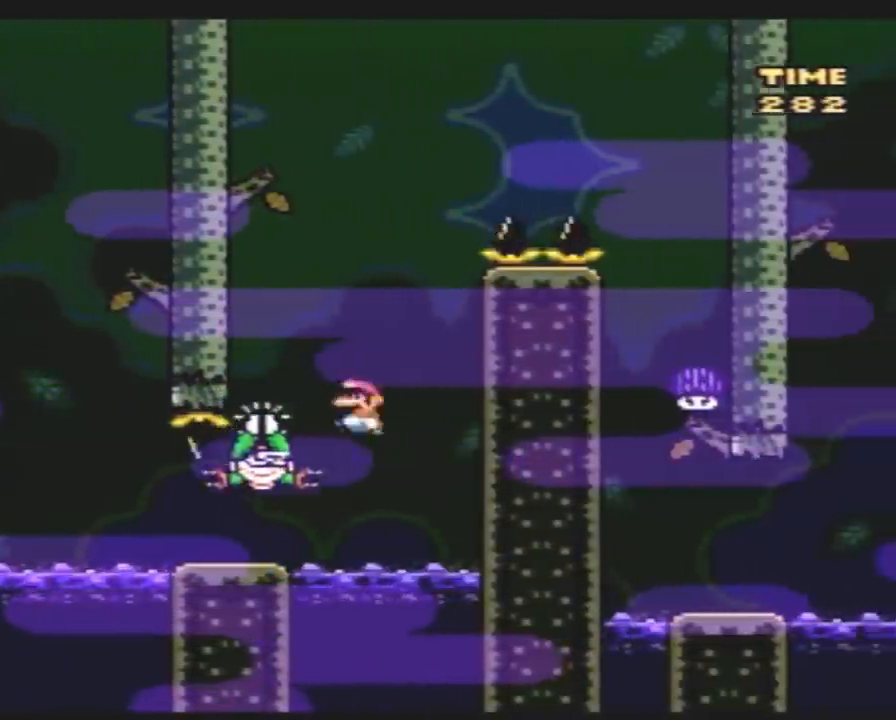
{"buttons": ["Y", "DPAD_RIGHT"], "events": [[50, "DPAD_UP", "down"], [350, "DPAD_LEFT", "up"], [350, "DPAD_RIGHT", "down"], [350, "DPAD_UP", "up"]]}
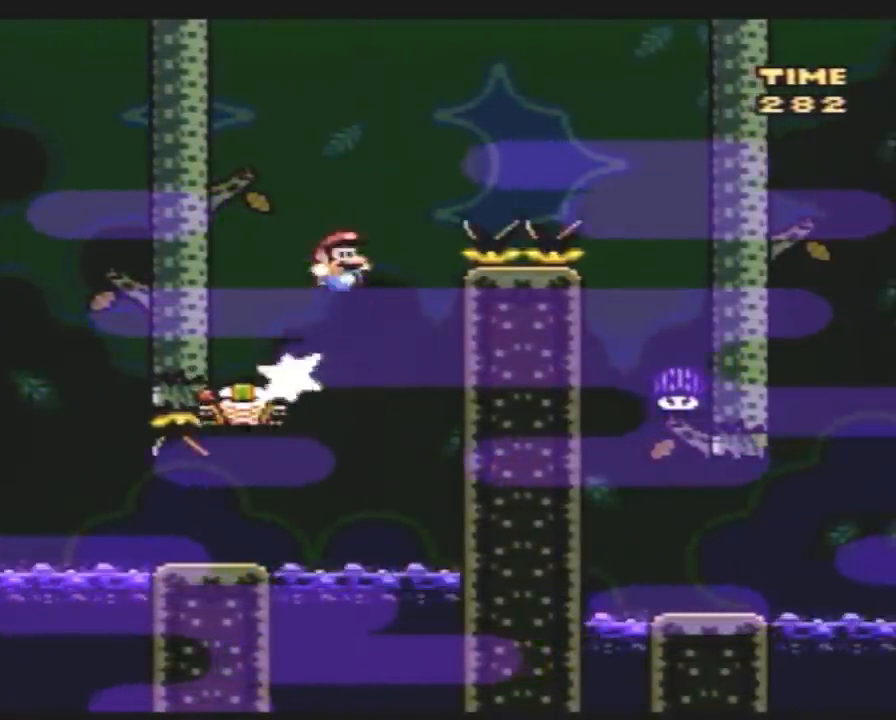
{"buttons": ["Y", "DPAD_LEFT"], "events": [[450, "DPAD_RIGHT", "up"], [483, "DPAD_LEFT", "down"]]}
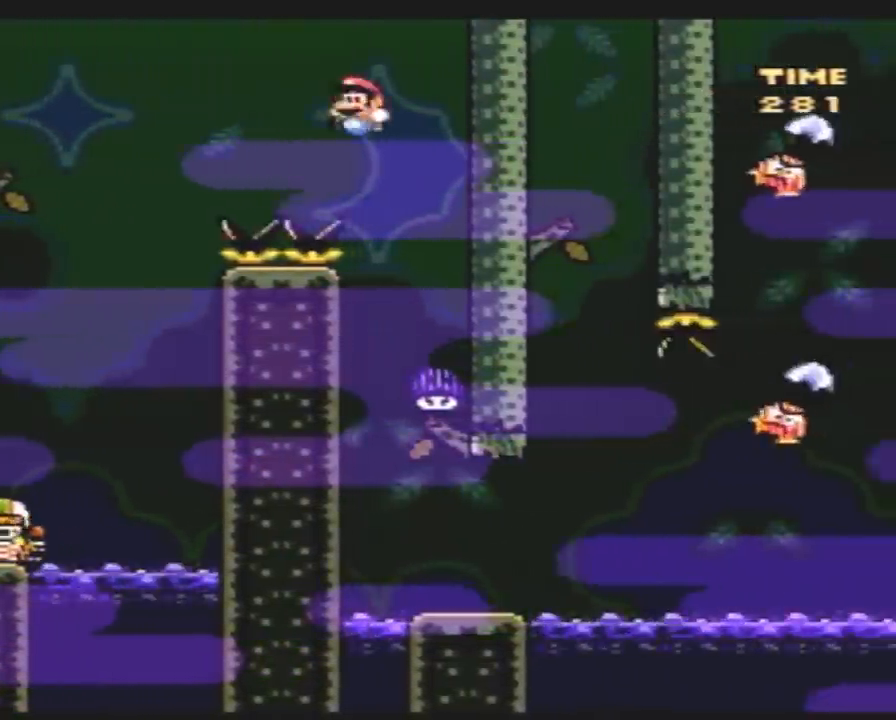
{"buttons": ["Y", "DPAD_RIGHT"], "events": [[117, "DPAD_UP", "down"], [333, "DPAD_UP", "up"], [350, "DPAD_LEFT", "up"], [350, "DPAD_RIGHT", "down"]]}
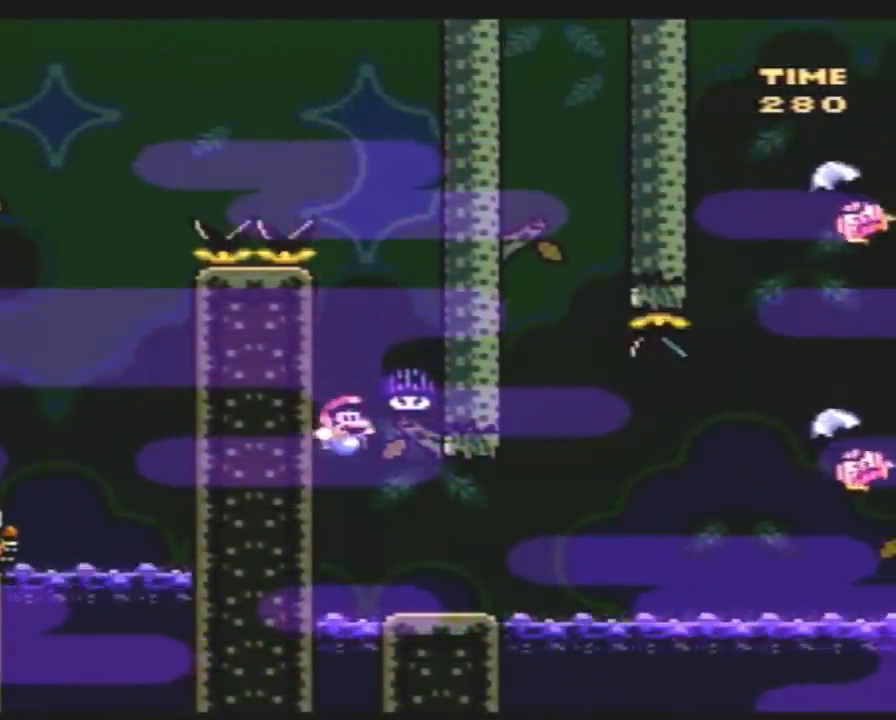
{"buttons": ["Y", "DPAD_RIGHT"], "events": [[333, "DPAD_DOWN", "down"], [383, "DPAD_RIGHT", "up"], [417, "DPAD_RIGHT", "down"], [450, "DPAD_DOWN", "up"]]}
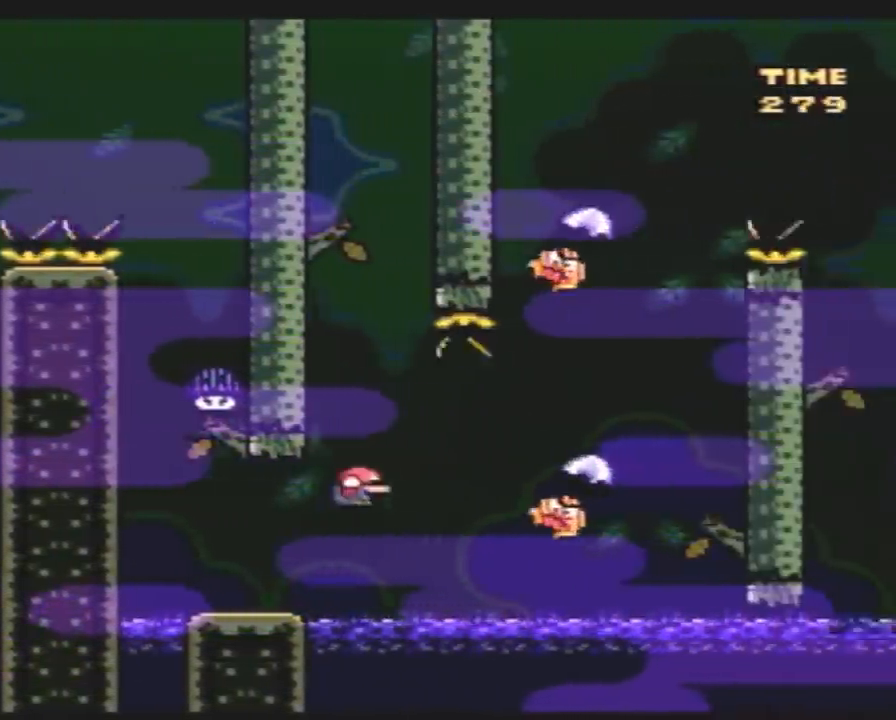
{"buttons": ["Y", "DPAD_RIGHT"], "events": []}
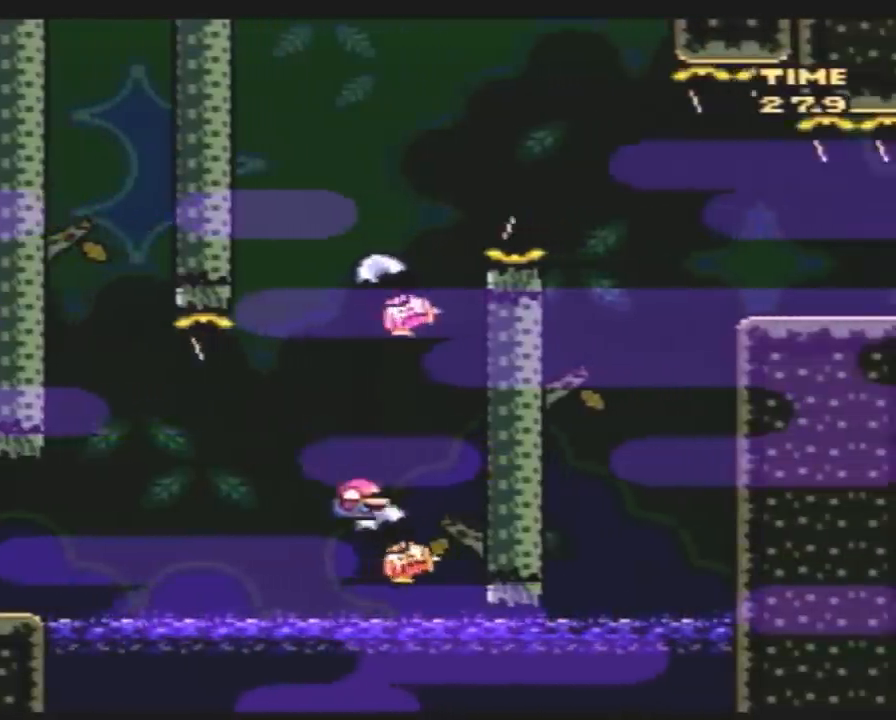
{"buttons": ["Y", "DPAD_UP", "DPAD_LEFT"], "events": [[50, "DPAD_RIGHT", "up"], [83, "DPAD_LEFT", "down"], [200, "DPAD_UP", "down"]]}
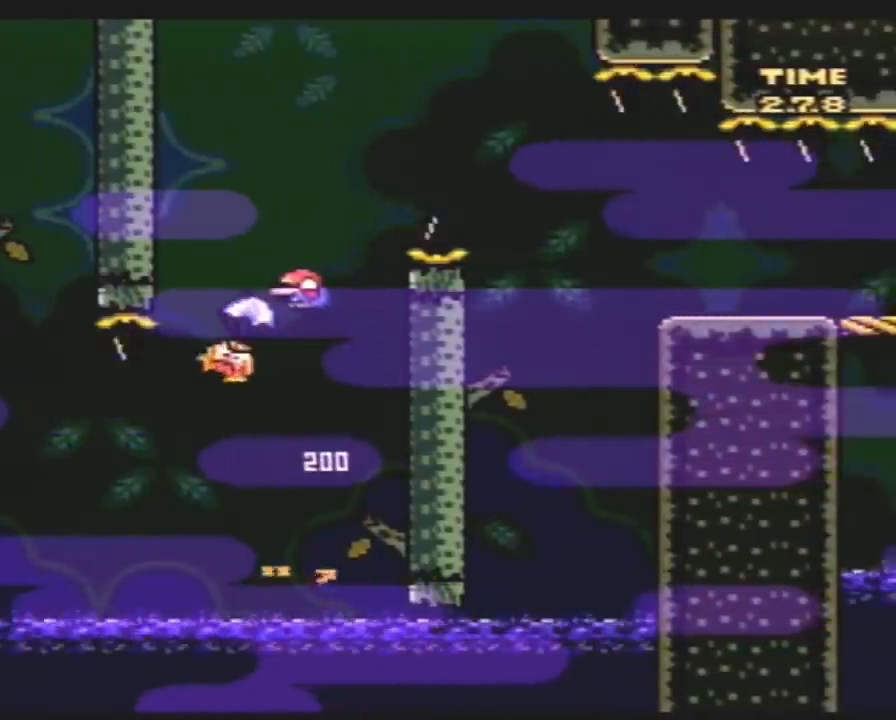
{"buttons": ["Y", "DPAD_RIGHT"], "events": [[50, "DPAD_LEFT", "up"], [50, "DPAD_RIGHT", "down"], [50, "DPAD_UP", "up"]]}
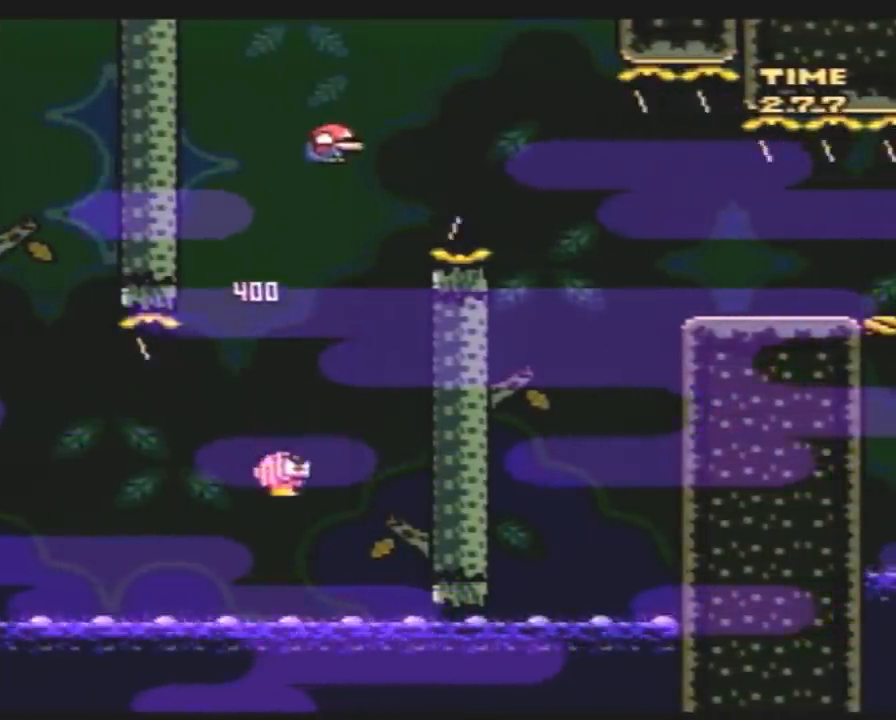
{"buttons": ["Y", "DPAD_RIGHT"], "events": []}
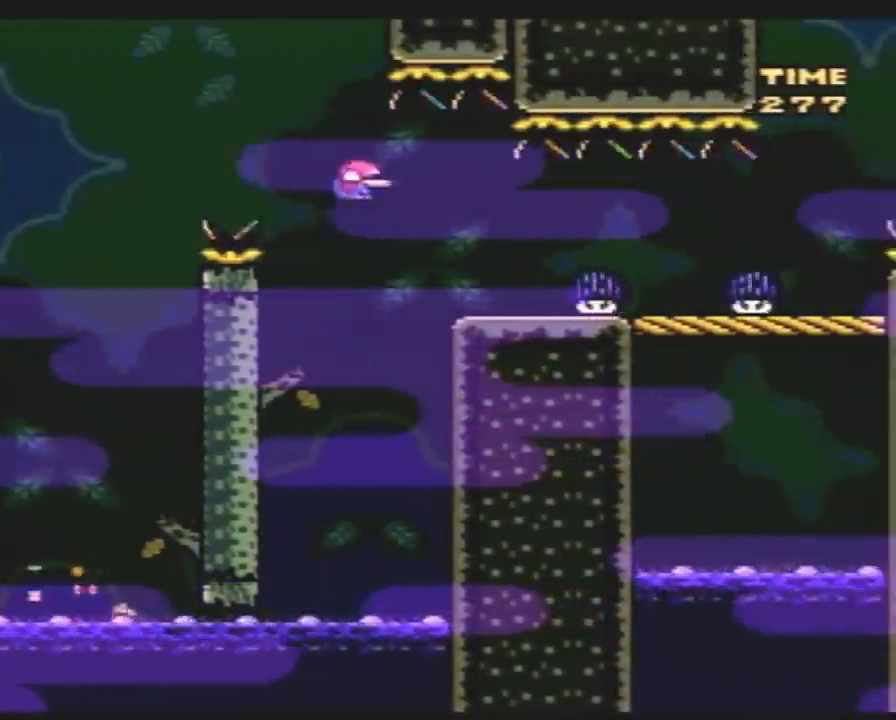
{"buttons": ["Y", "DPAD_RIGHT"], "events": [[50, "DPAD_RIGHT", "up"], [83, "DPAD_LEFT", "down"], [167, "DPAD_UP", "down"], [233, "A", "down"], [350, "DPAD_LEFT", "up"], [350, "DPAD_RIGHT", "down"], [350, "DPAD_UP", "up"], [383, "A", "up"]]}
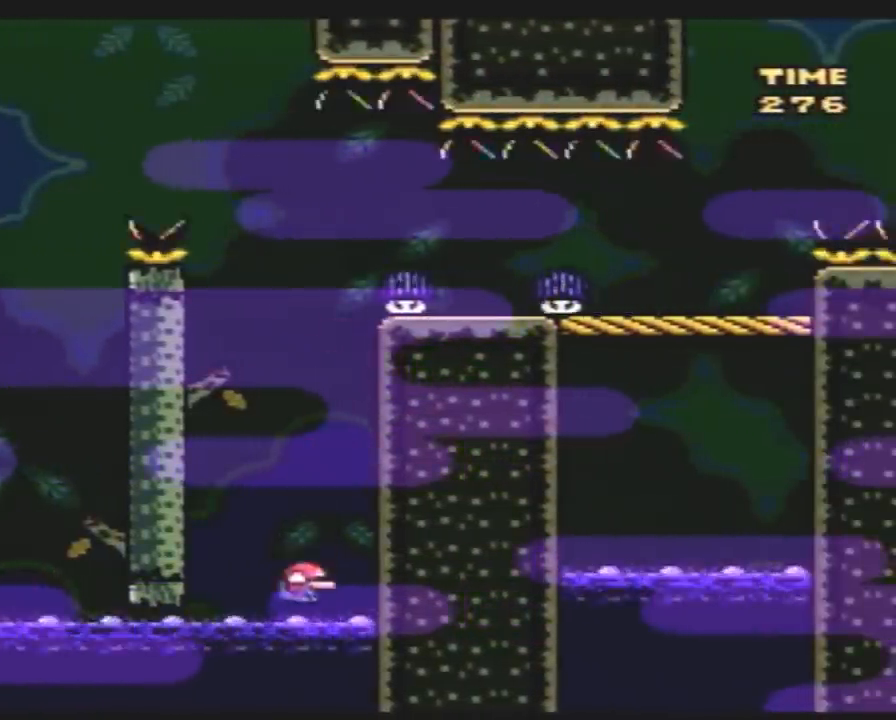
{"buttons": [], "events": [[50, "DPAD_RIGHT", "up"], [100, "Y", "up"]]}
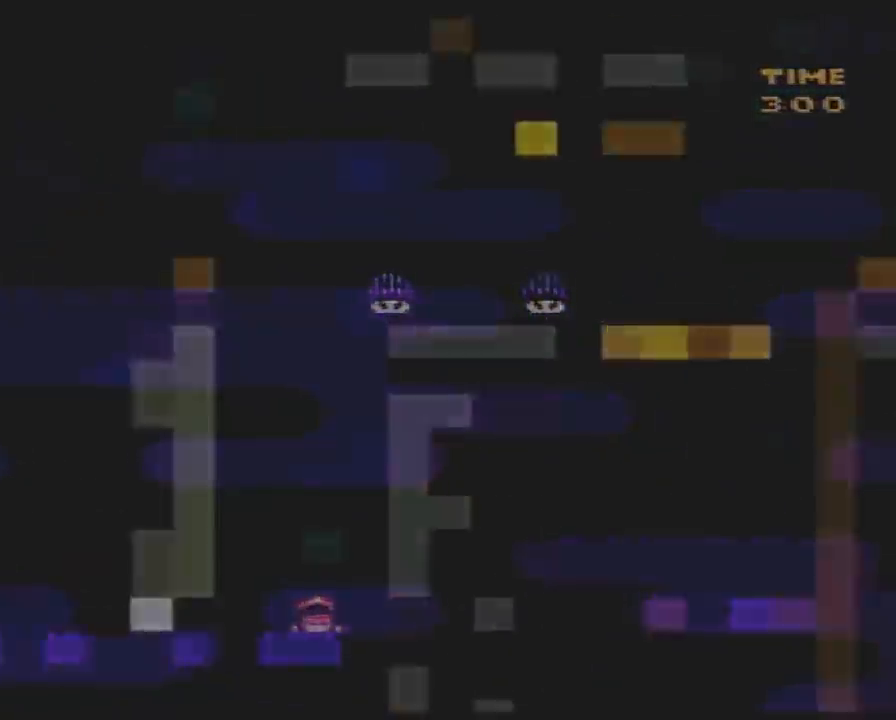
{"buttons": [], "events": []}
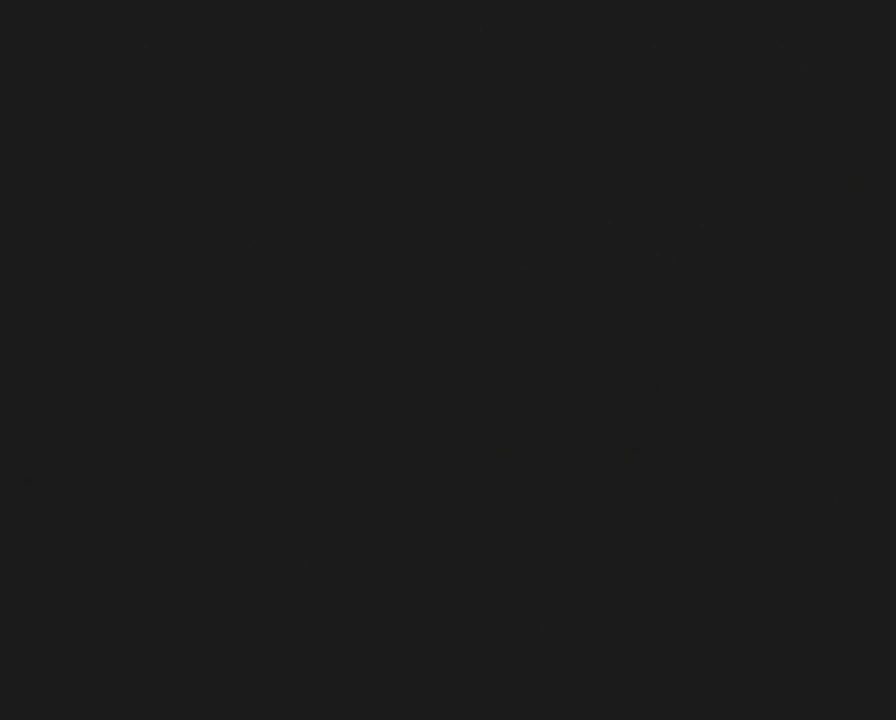
{"buttons": [], "events": []}
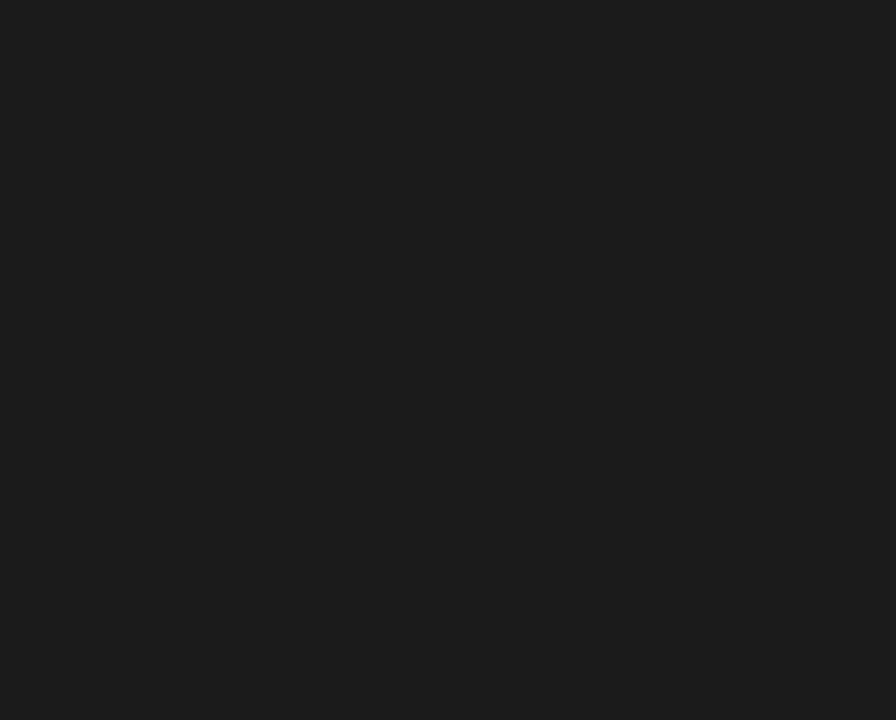
{"buttons": [], "events": []}